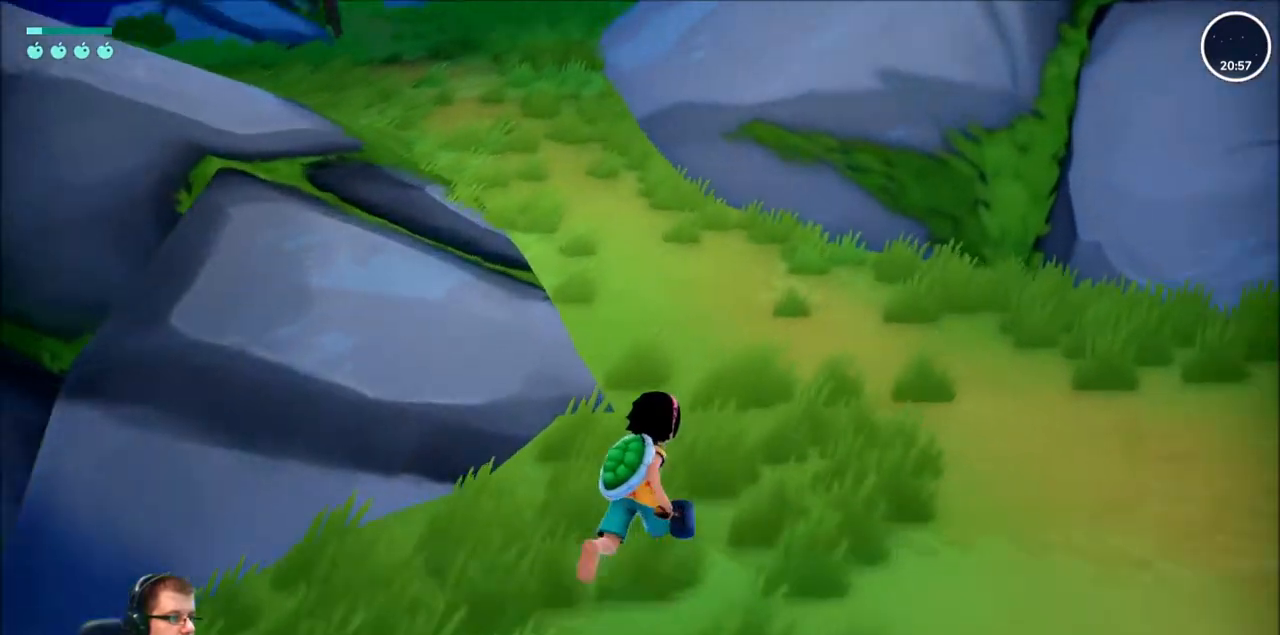
Gameplay with a controller (Xbox layout); each line is a JSON object with the inputs held at the frame after it. "events" lists button and stick changes between this image and that frame as [ms after this image, input, new state], when the widget could be followed in between. Not read: L3 R3.
{"buttons": ["R2"], "left_stick": "up", "right_stick": "up-left", "events": [[100, "right_stick", "center"], [300, "right_stick", "up-left"]]}
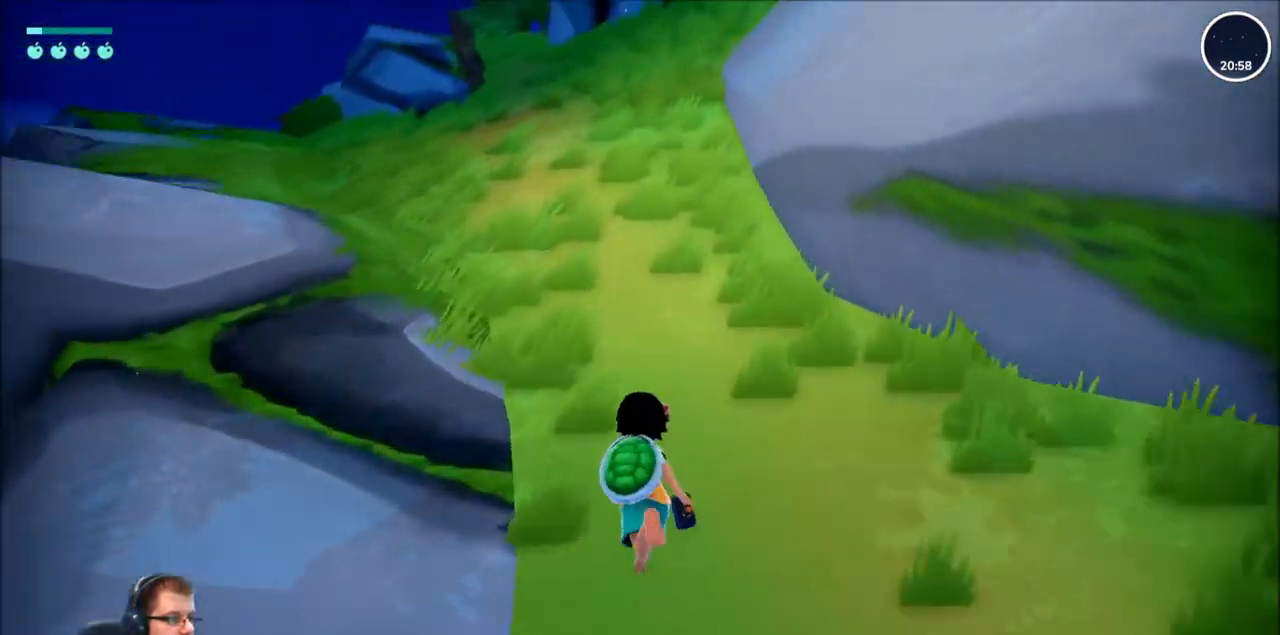
{"buttons": ["R2"], "left_stick": "up", "right_stick": "center"}
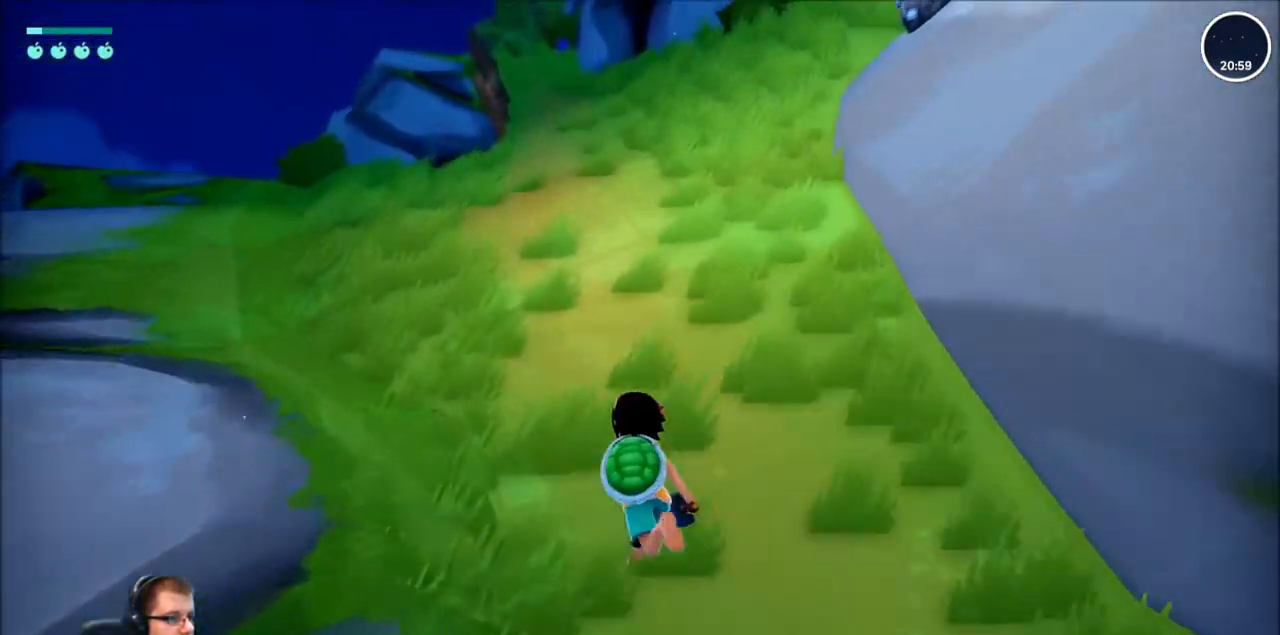
{"buttons": ["R2"], "left_stick": "up", "right_stick": "down", "events": [[434, "right_stick", "down"]]}
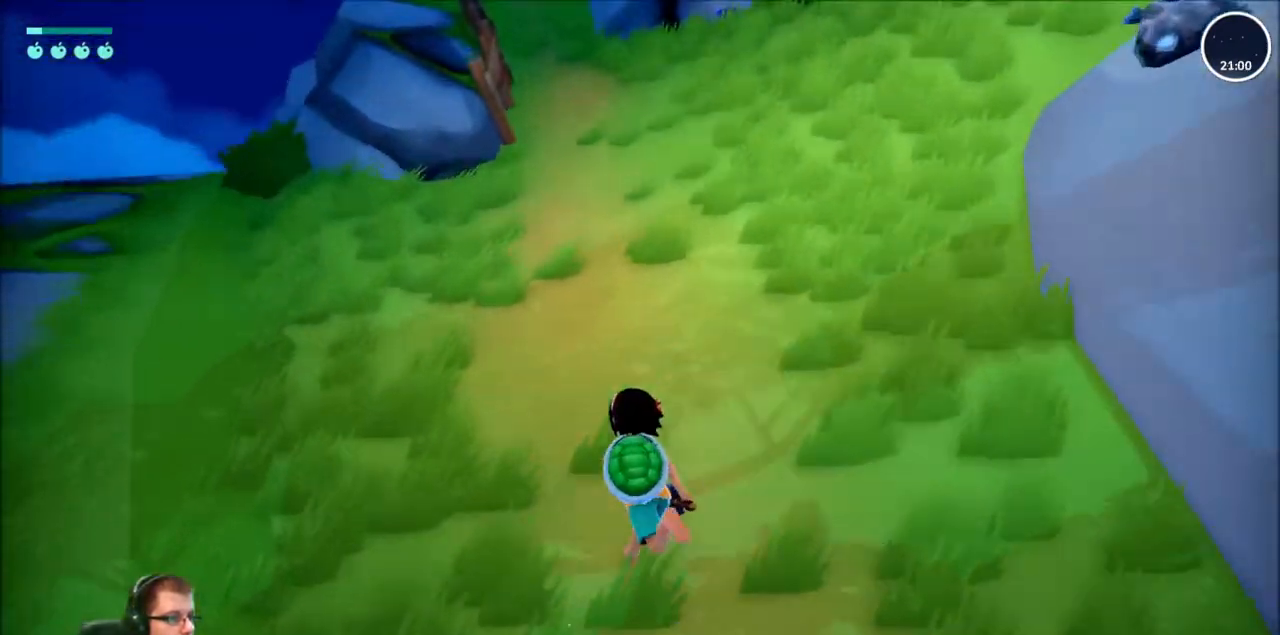
{"buttons": ["R2"], "left_stick": "up", "right_stick": "up"}
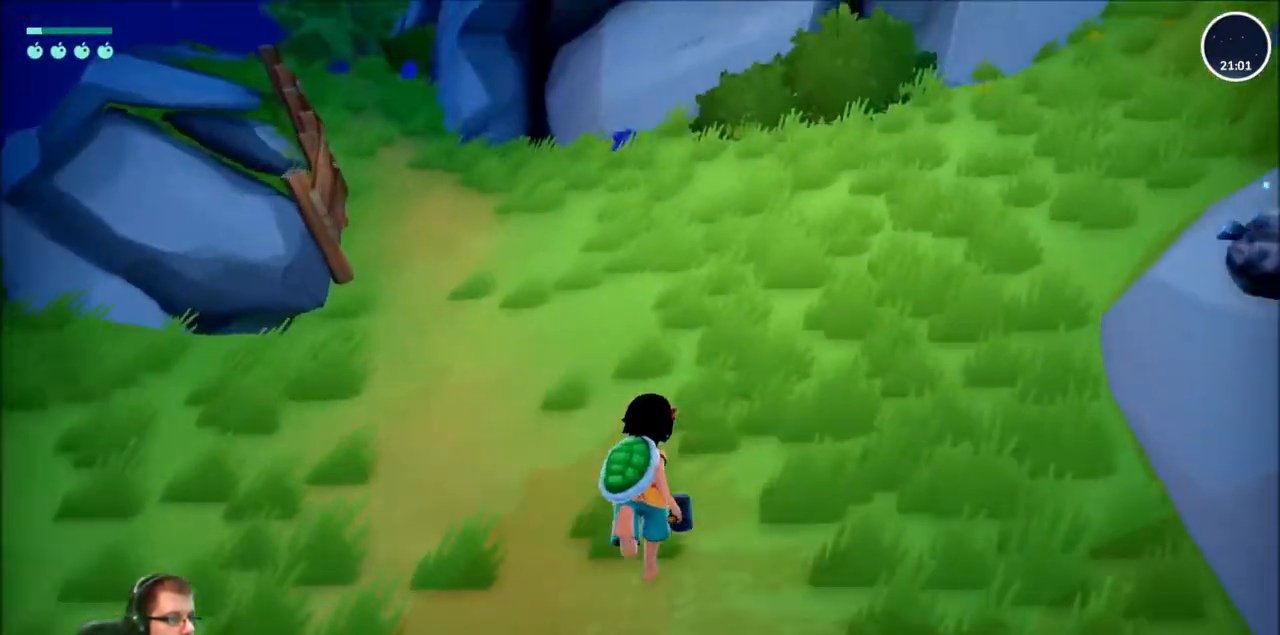
{"buttons": ["R2"], "left_stick": "up-left", "right_stick": "up", "events": [[267, "left_stick", "up-left"]]}
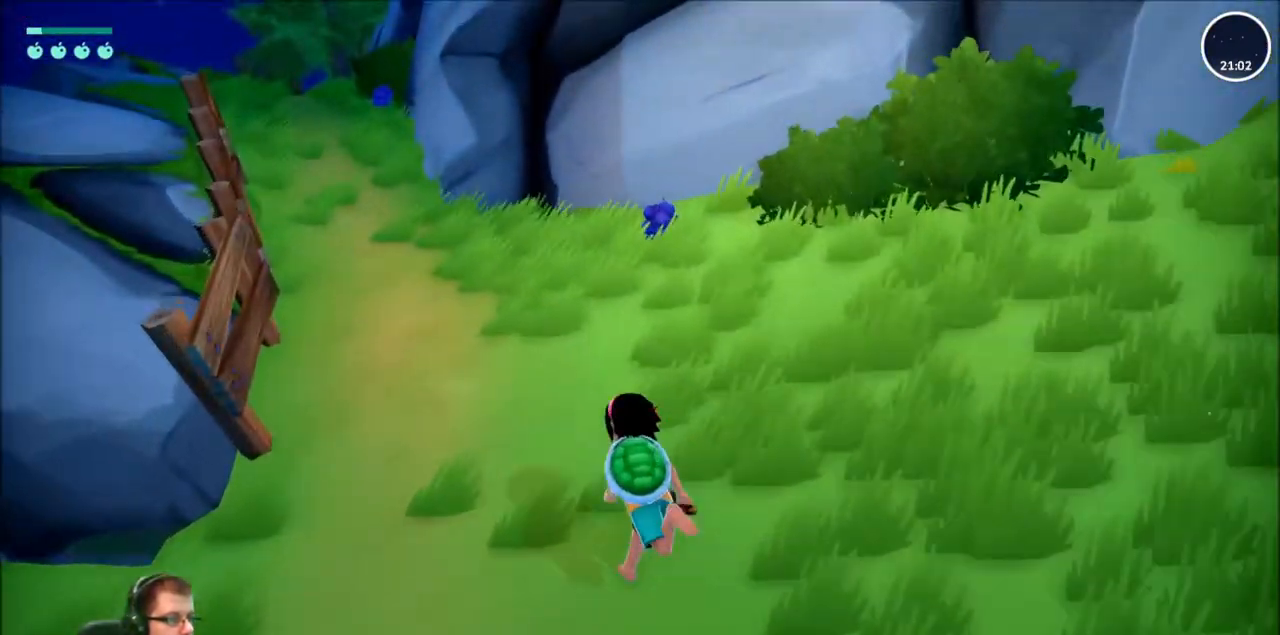
{"buttons": ["R2"], "left_stick": "up-right", "right_stick": "up-right", "events": [[100, "right_stick", "right"], [167, "left_stick", "up-right"], [300, "right_stick", "up-right"]]}